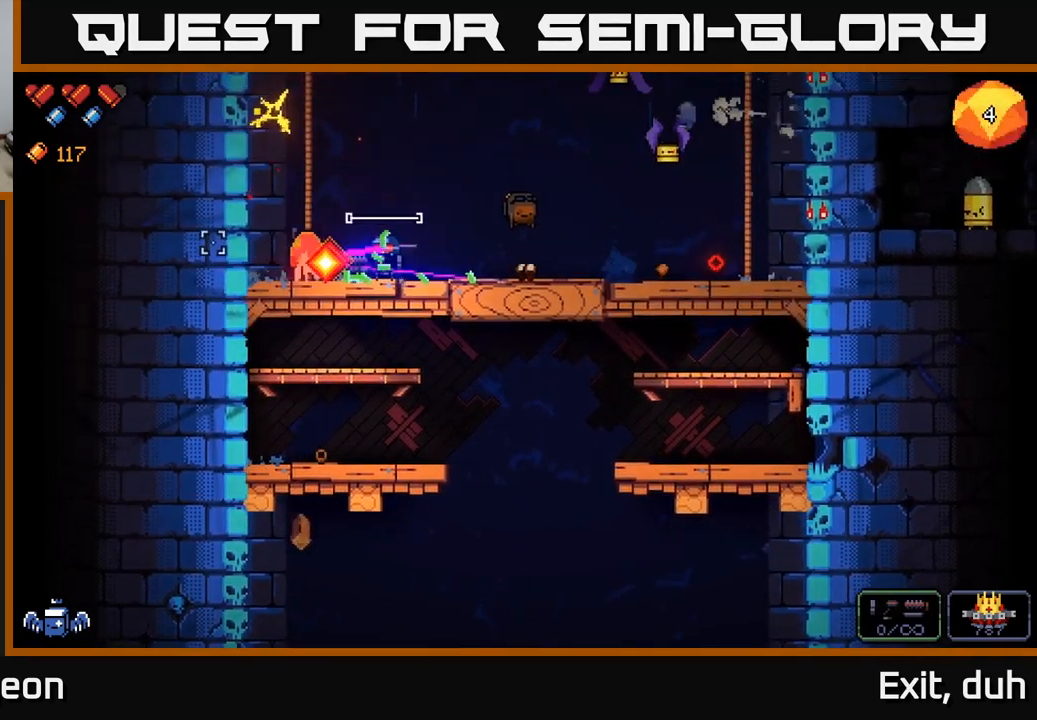
Gameplay with a controller (Xbox layout); each line is a JSON object with the inputs held at the frame after it. "events" lists button and stick changes between this image and that frame as [ms after this image, input, new state], when the widget could be followed in between.
{"buttons": ["R2"], "left_stick": "center", "right_stick": "left", "events": [[183, "left_stick", "right"], [383, "left_stick", "center"]]}
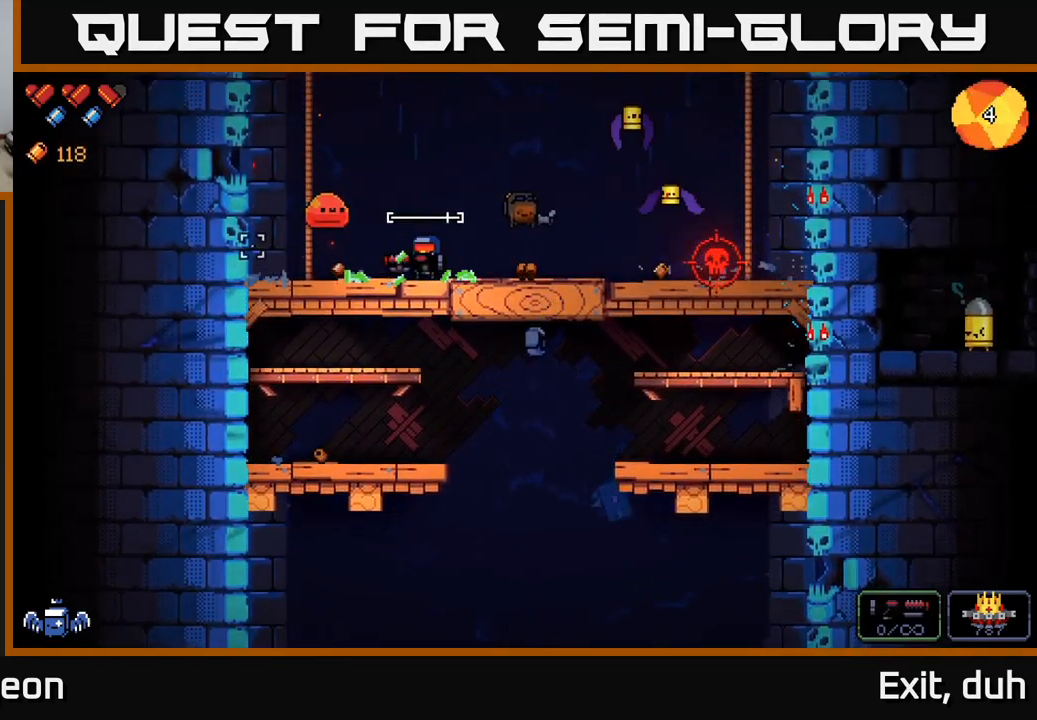
{"buttons": ["R2"], "left_stick": "center", "right_stick": "left", "events": [[200, "left_stick", "right"], [300, "left_stick", "center"]]}
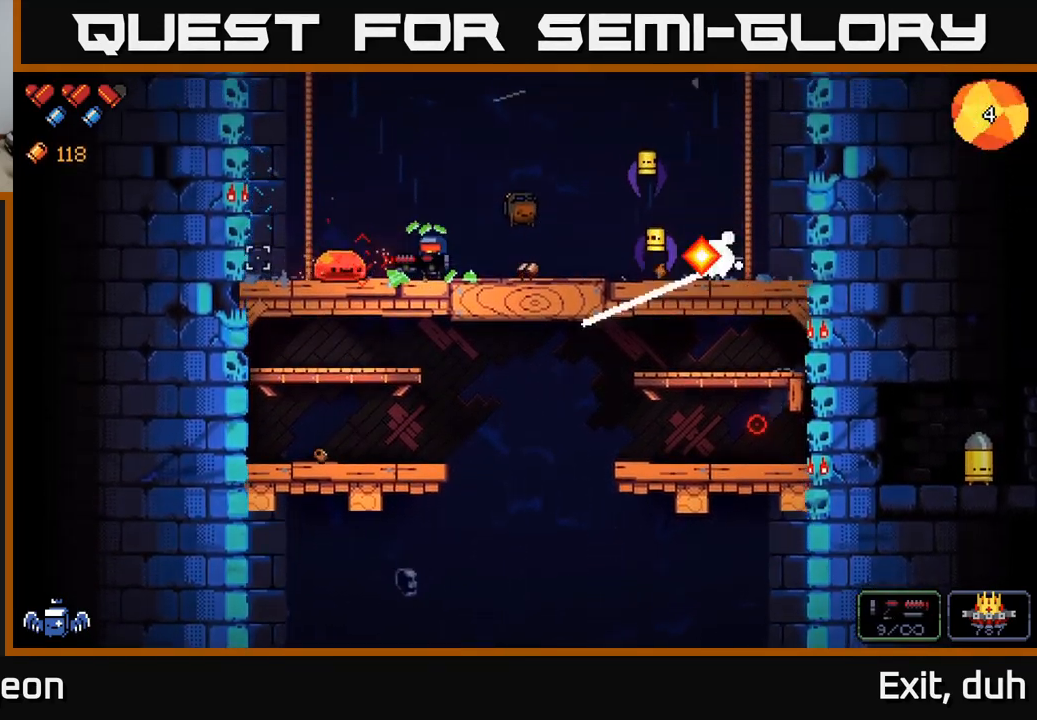
{"buttons": [], "left_stick": "right", "right_stick": "right", "events": [[300, "left_stick", "right"], [417, "R2", "up"], [433, "right_stick", "right"]]}
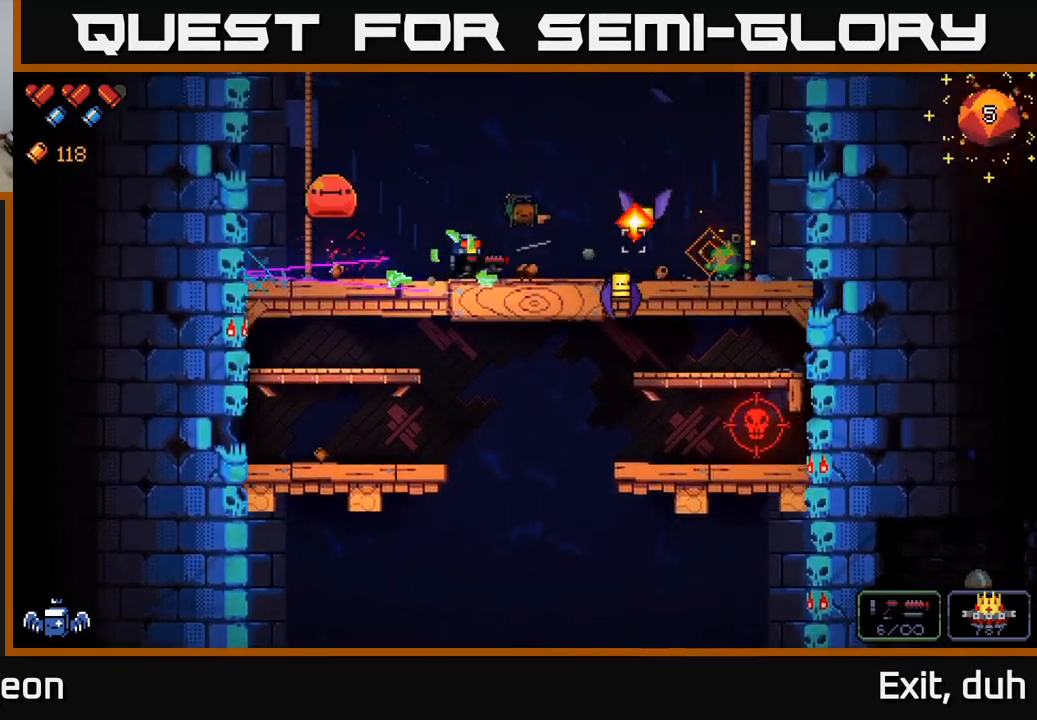
{"buttons": [], "left_stick": "left", "right_stick": "right", "events": [[83, "R2", "down"], [150, "left_stick", "center"], [433, "R2", "up"], [433, "left_stick", "left"]]}
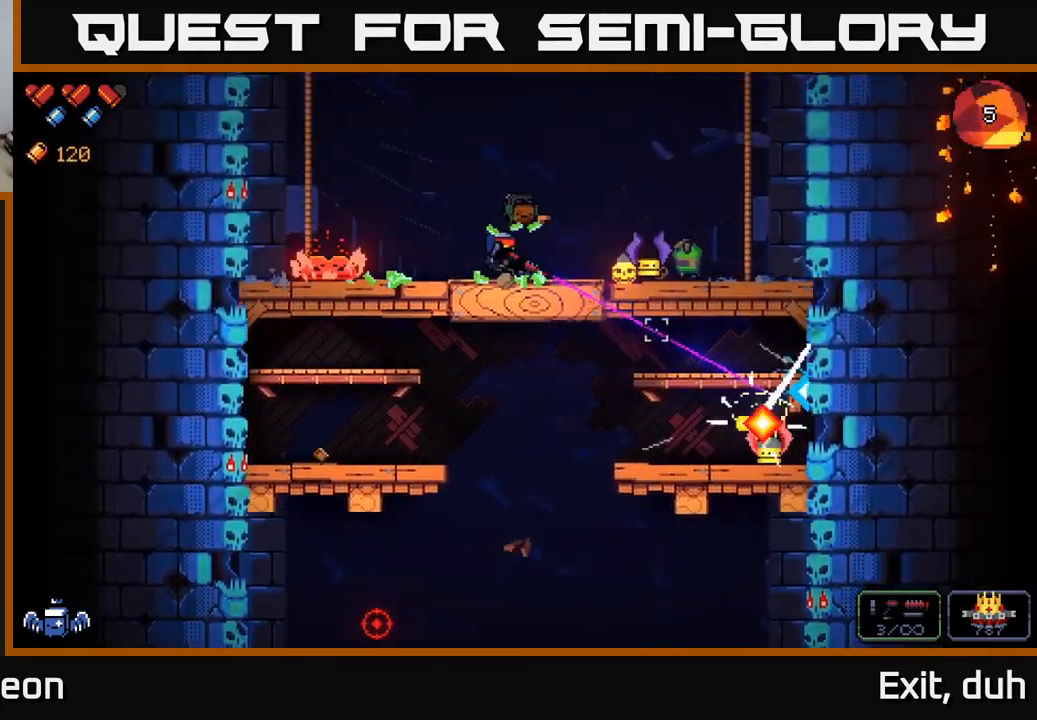
{"buttons": ["R2"], "left_stick": "center", "right_stick": "right", "events": [[100, "left_stick", "center"], [117, "R2", "down"], [217, "left_stick", "right"], [383, "left_stick", "center"]]}
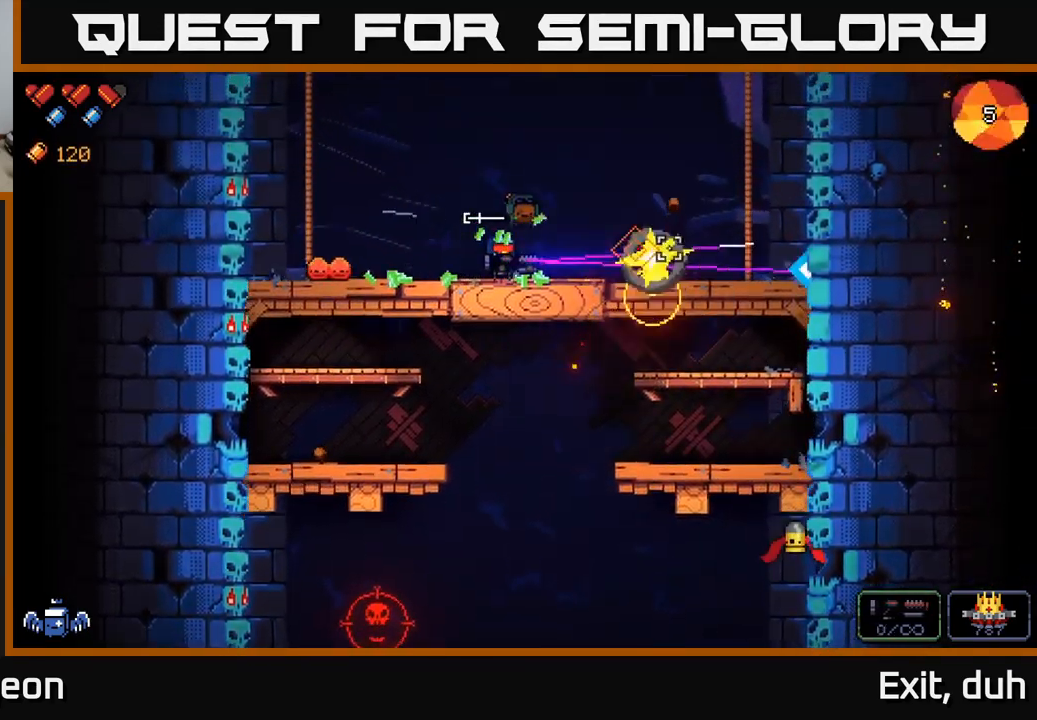
{"buttons": ["R2"], "left_stick": "left", "right_stick": "left", "events": [[67, "R2", "up"], [183, "right_stick", "left"], [267, "R2", "down"], [383, "left_stick", "left"]]}
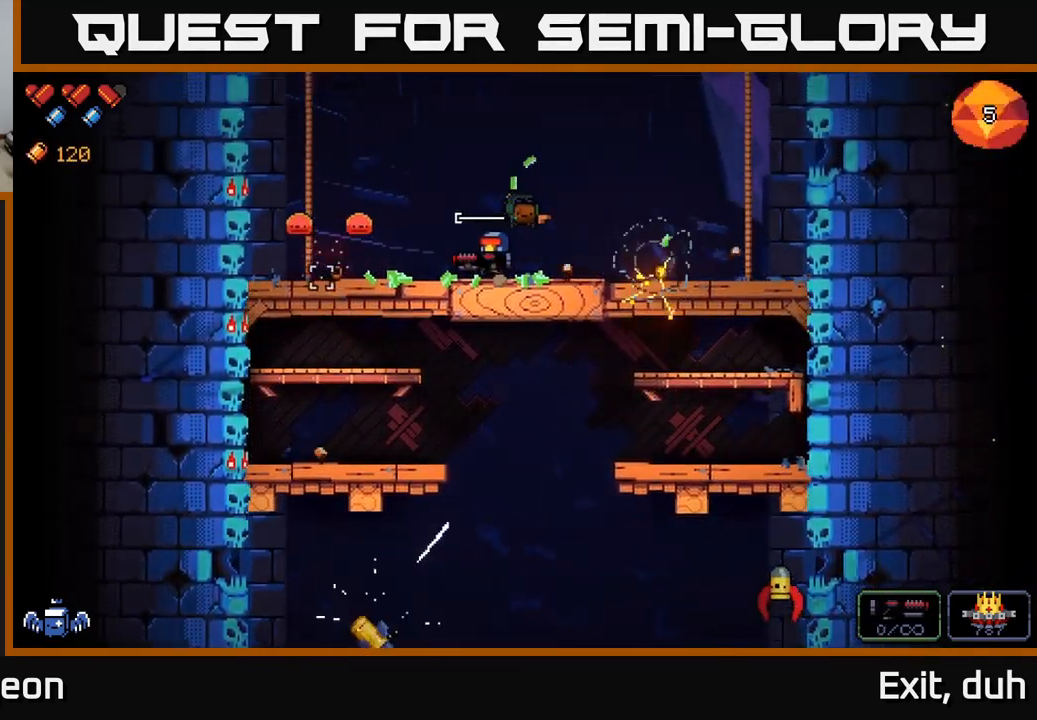
{"buttons": ["R2"], "left_stick": "center", "right_stick": "left", "events": [[33, "left_stick", "center"], [150, "left_stick", "left"], [317, "left_stick", "center"]]}
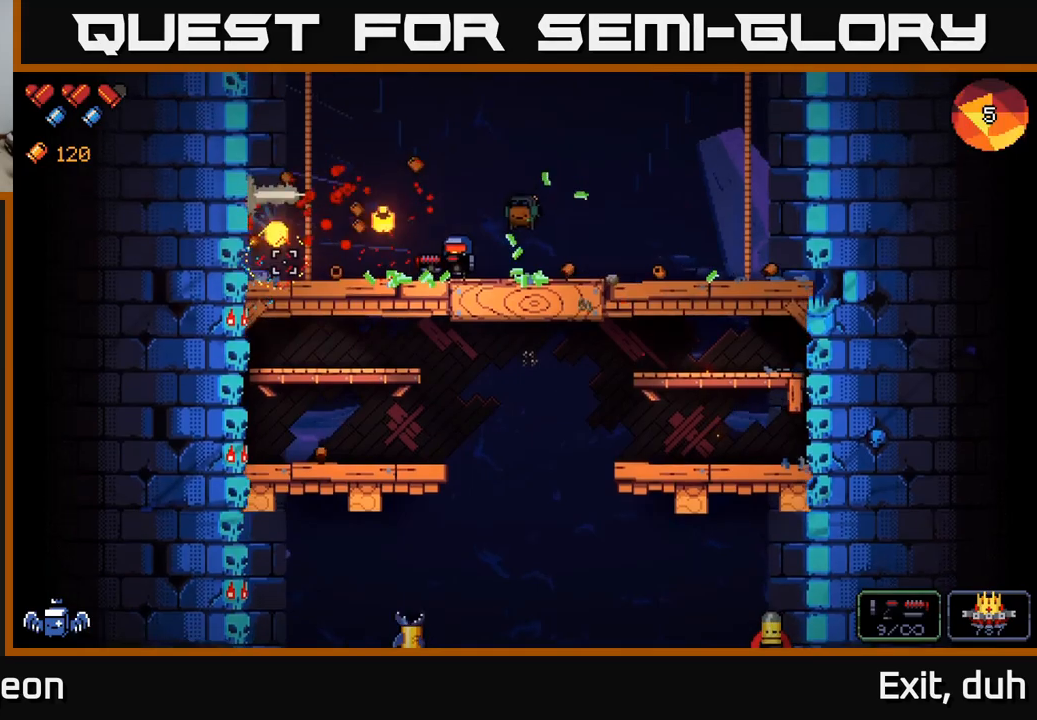
{"buttons": ["R2"], "left_stick": "center", "right_stick": "down", "events": [[134, "R2", "up"], [300, "left_stick", "left"], [300, "right_stick", "down"], [434, "R2", "down"], [484, "left_stick", "center"]]}
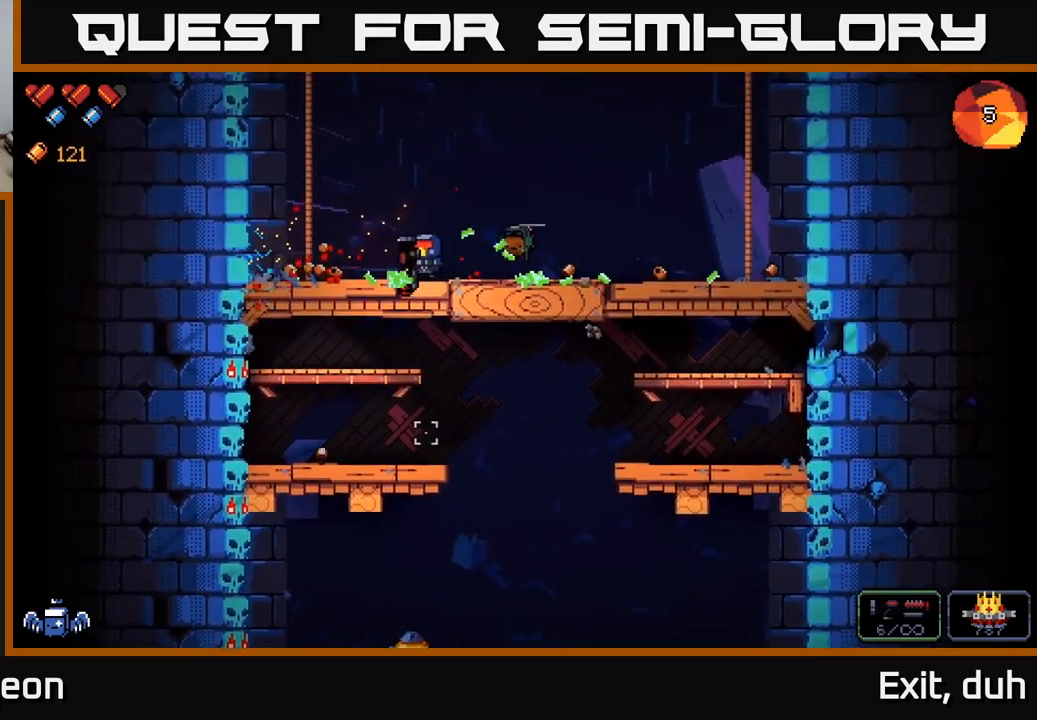
{"buttons": ["R2"], "left_stick": "center", "right_stick": "down", "events": []}
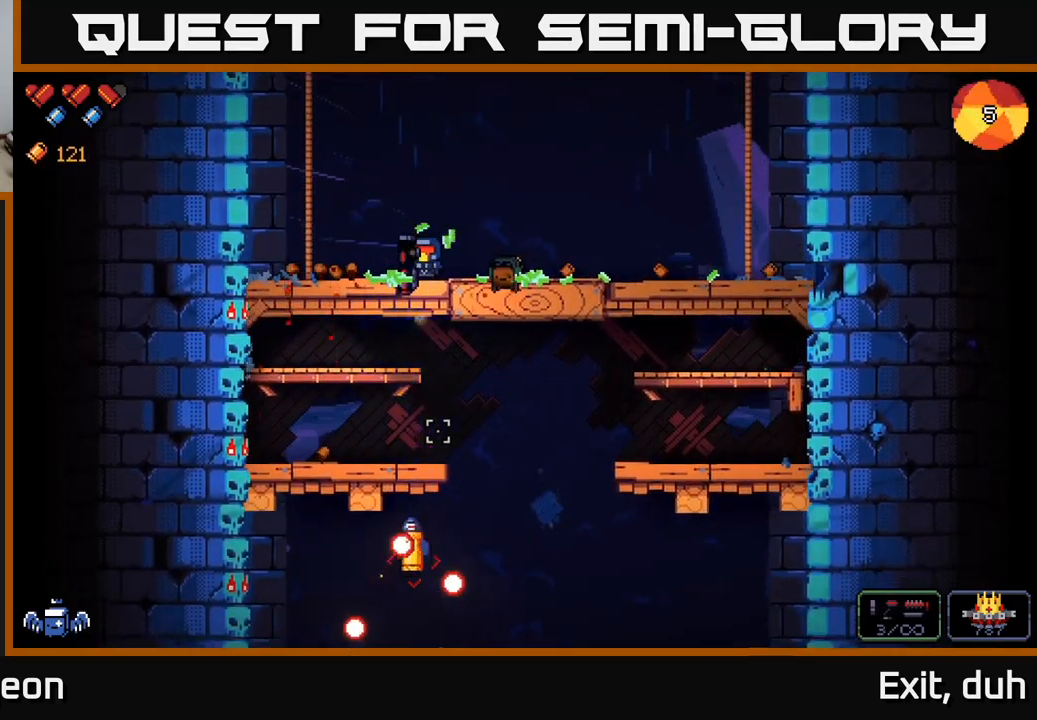
{"buttons": ["R2"], "left_stick": "center", "right_stick": "down", "events": []}
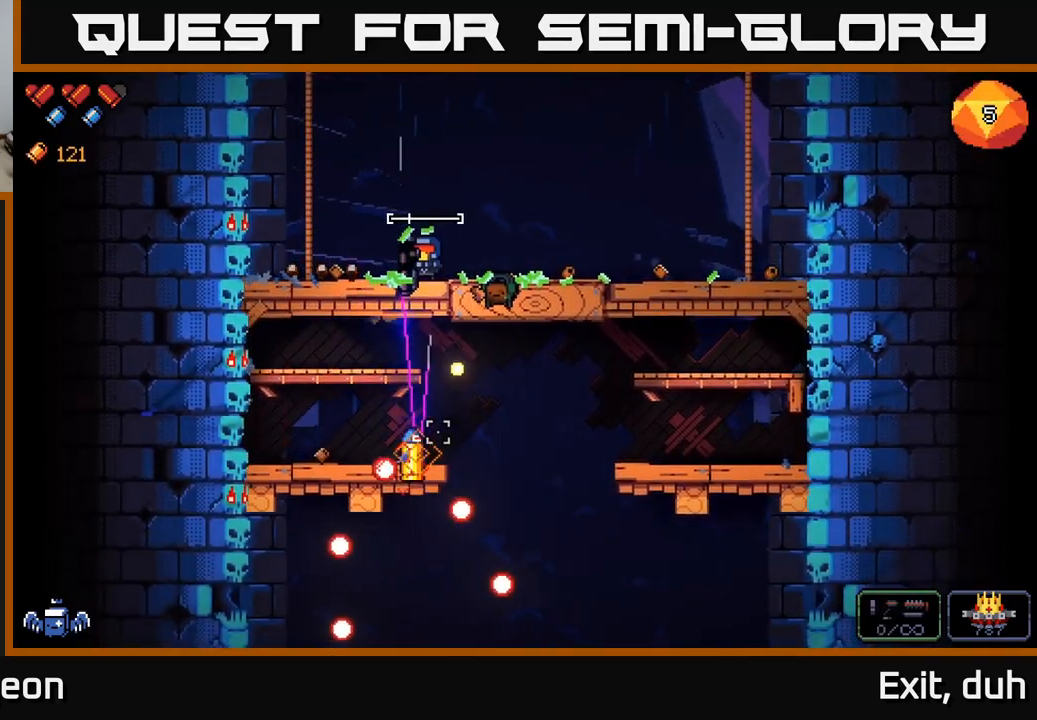
{"buttons": ["R2"], "left_stick": "right", "right_stick": "down", "events": [[467, "left_stick", "right"]]}
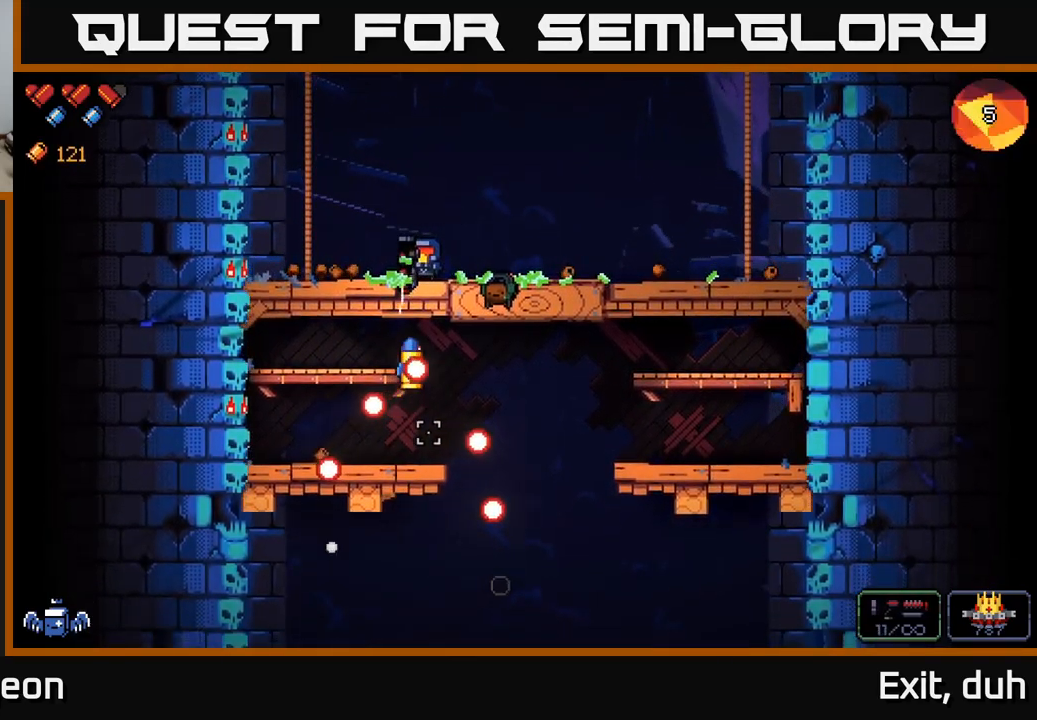
{"buttons": [], "left_stick": "right", "right_stick": "down-left", "events": [[150, "left_stick", "center"], [200, "left_stick", "right"], [334, "R2", "up"], [334, "right_stick", "down-left"]]}
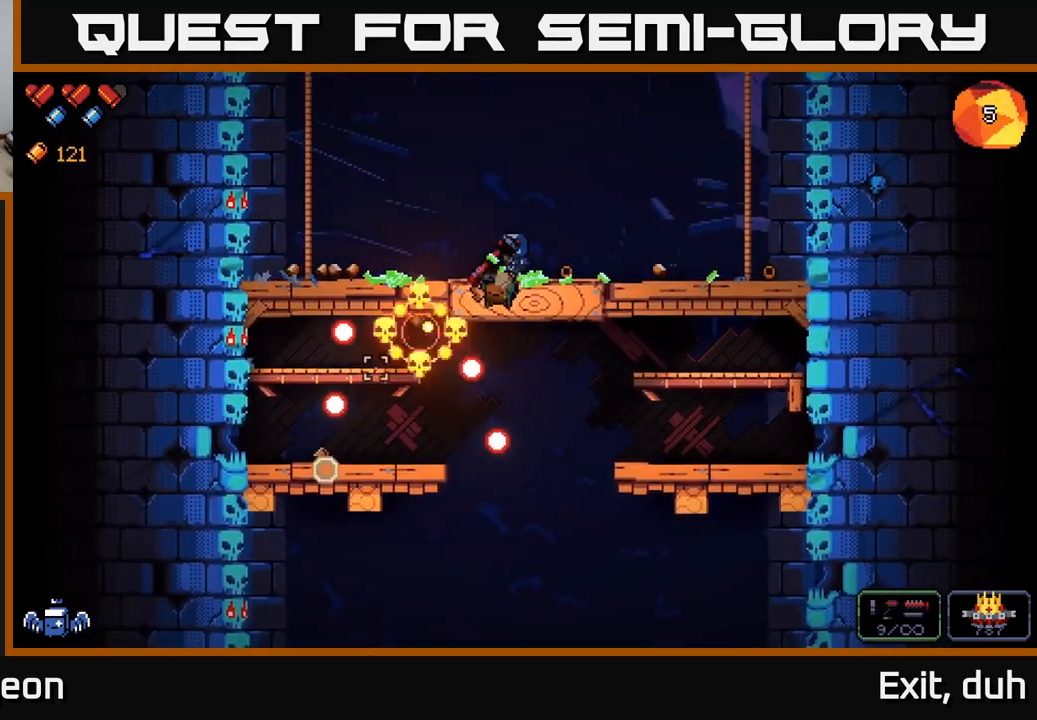
{"buttons": [], "left_stick": "right", "right_stick": "center", "events": [[50, "left_stick", "center"], [117, "R2", "down"], [200, "left_stick", "right"], [300, "R2", "up"], [484, "right_stick", "center"]]}
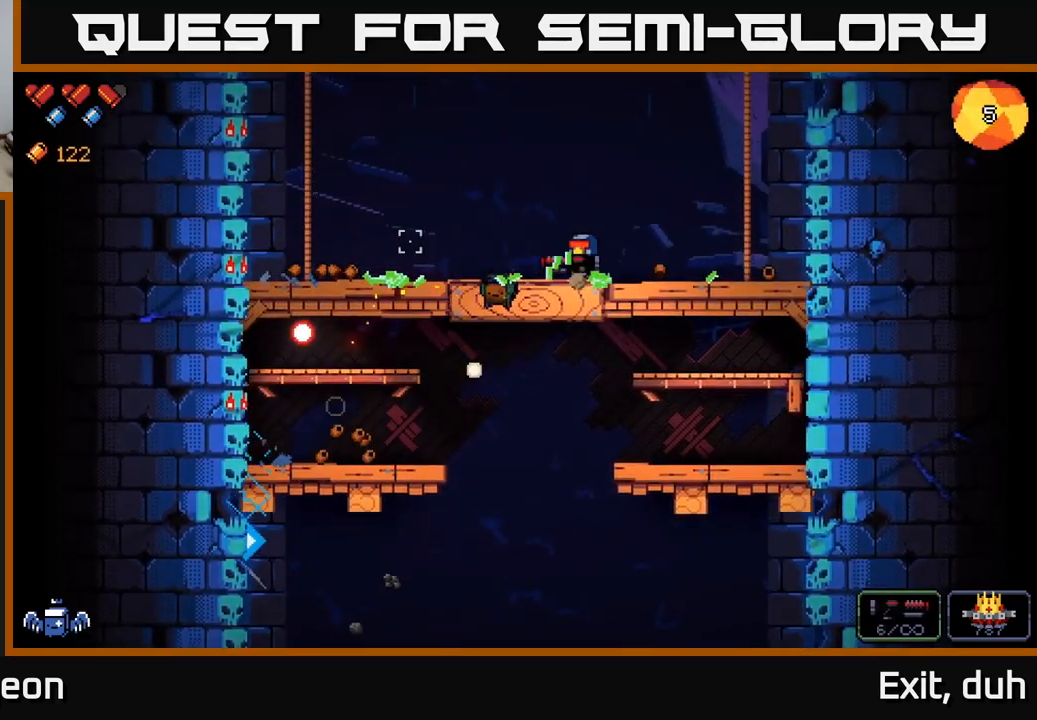
{"buttons": [], "left_stick": "right", "right_stick": "left", "events": [[67, "X", "down"], [134, "X", "up"], [400, "right_stick", "left"]]}
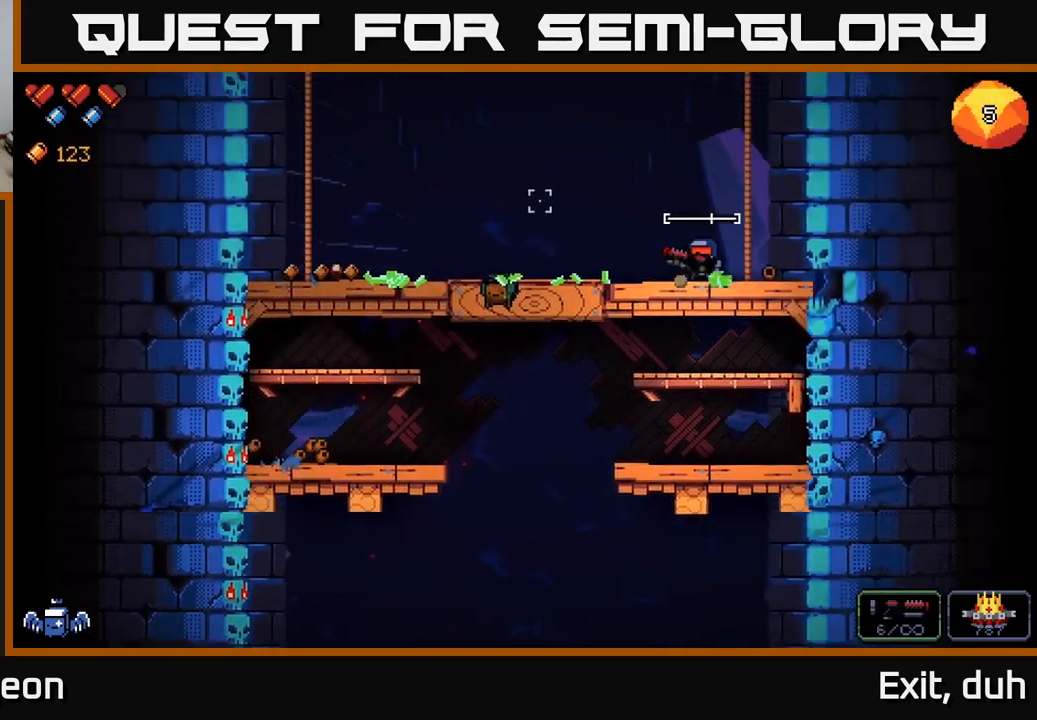
{"buttons": [], "left_stick": "center", "right_stick": "up-left", "events": [[17, "left_stick", "center"], [200, "right_stick", "up-left"], [217, "left_stick", "left"], [417, "left_stick", "center"]]}
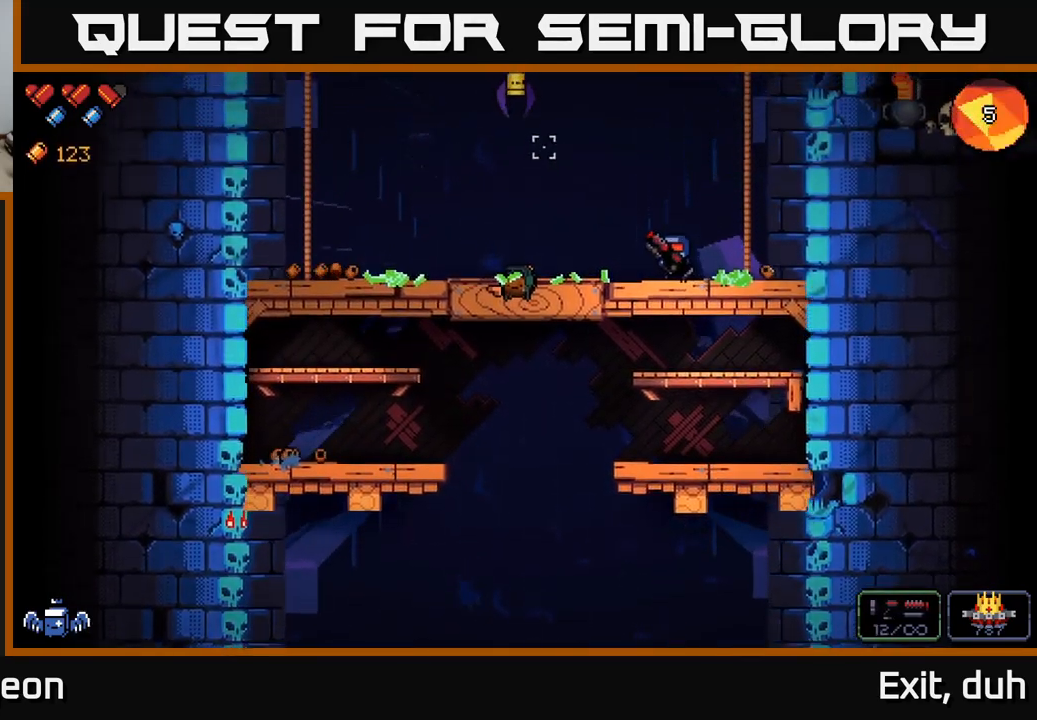
{"buttons": ["R2"], "left_stick": "center", "right_stick": "up-left", "events": [[100, "R2", "down"]]}
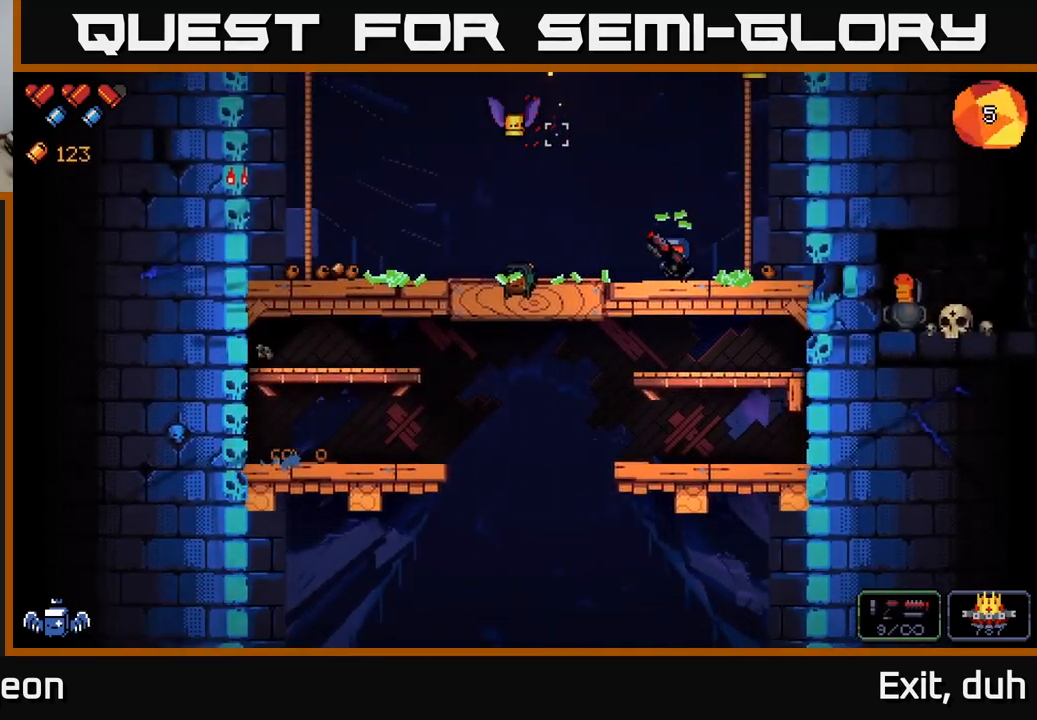
{"buttons": [], "left_stick": "right", "right_stick": "up-left", "events": [[450, "R2", "up"], [500, "left_stick", "right"]]}
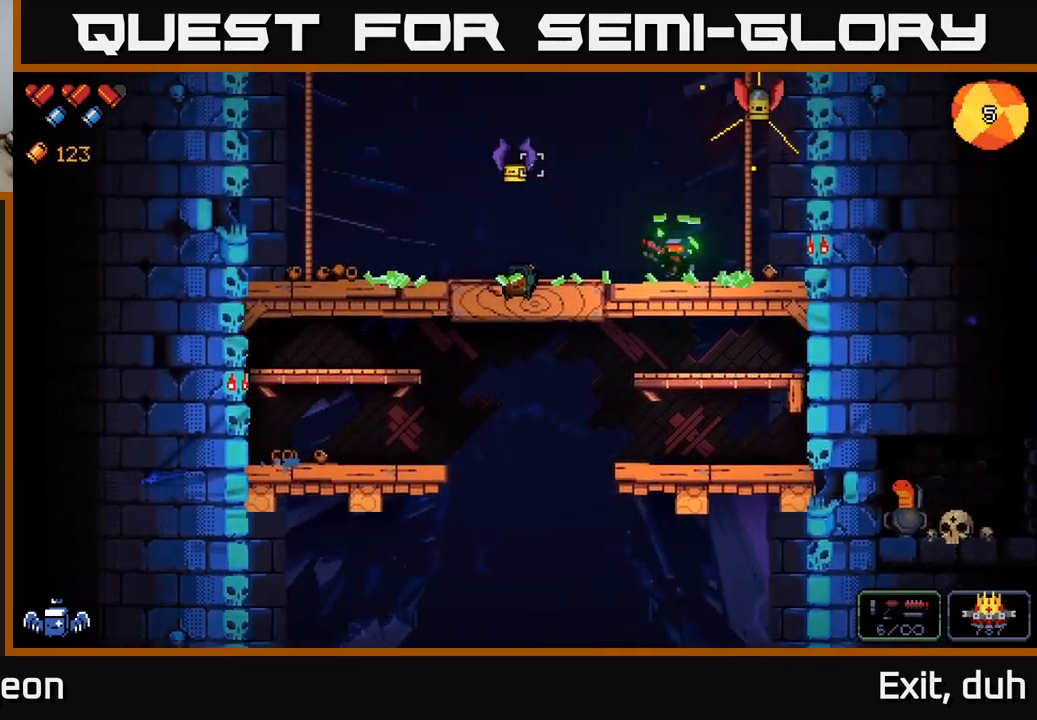
{"buttons": ["R2"], "left_stick": "center", "right_stick": "up", "events": [[150, "right_stick", "up"], [216, "R2", "down"], [250, "left_stick", "center"]]}
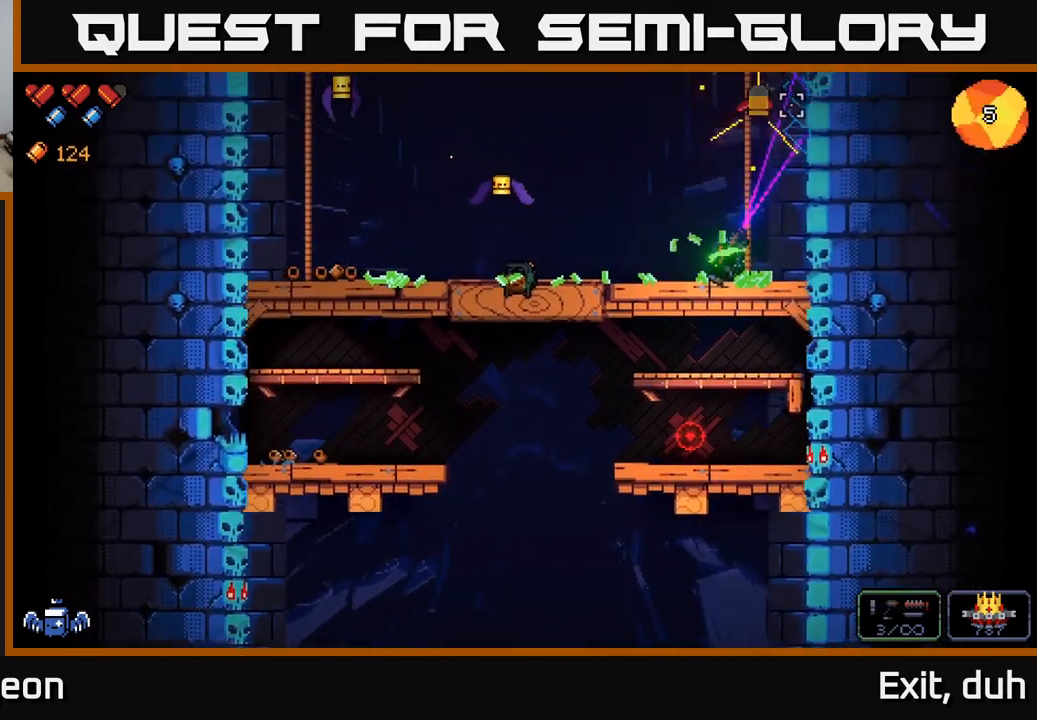
{"buttons": ["R2"], "left_stick": "center", "right_stick": "up", "events": [[200, "left_stick", "left"], [317, "left_stick", "center"]]}
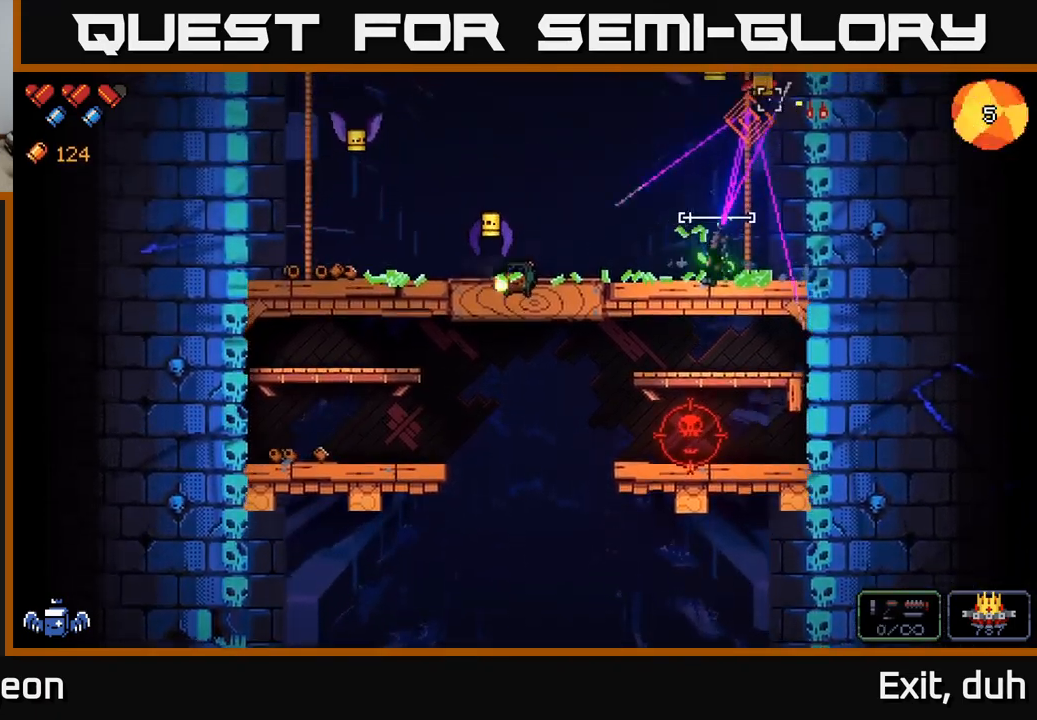
{"buttons": ["R2"], "left_stick": "down-left", "right_stick": "up", "events": [[400, "left_stick", "down-left"]]}
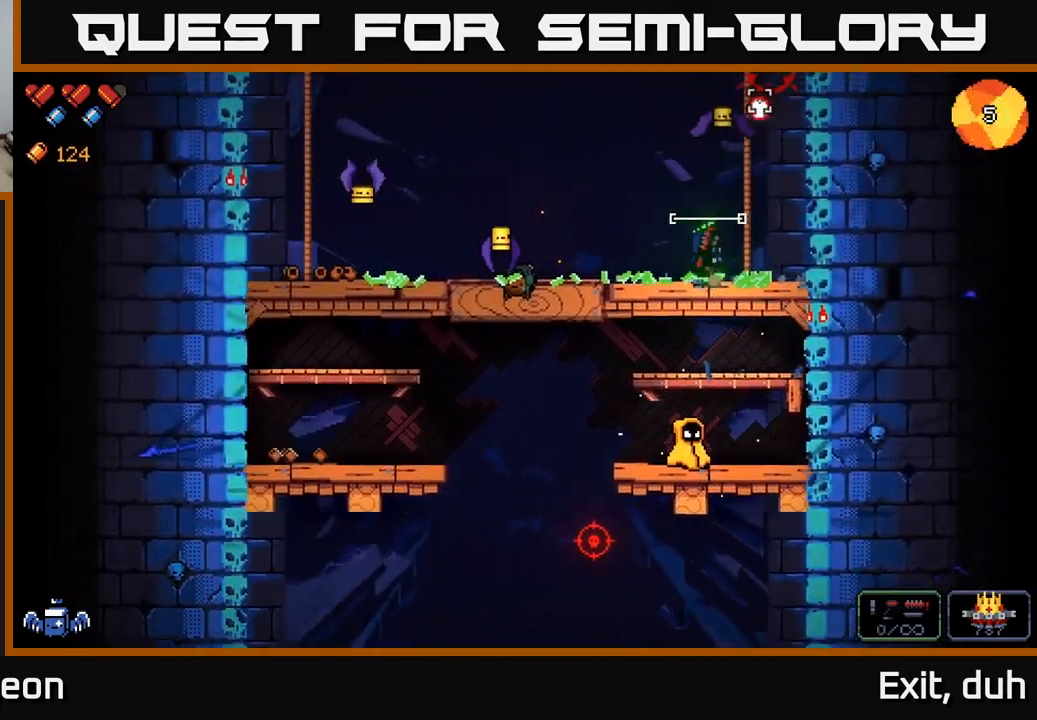
{"buttons": ["R2"], "left_stick": "center", "right_stick": "up", "events": [[50, "left_stick", "center"], [250, "left_stick", "left"], [400, "left_stick", "center"]]}
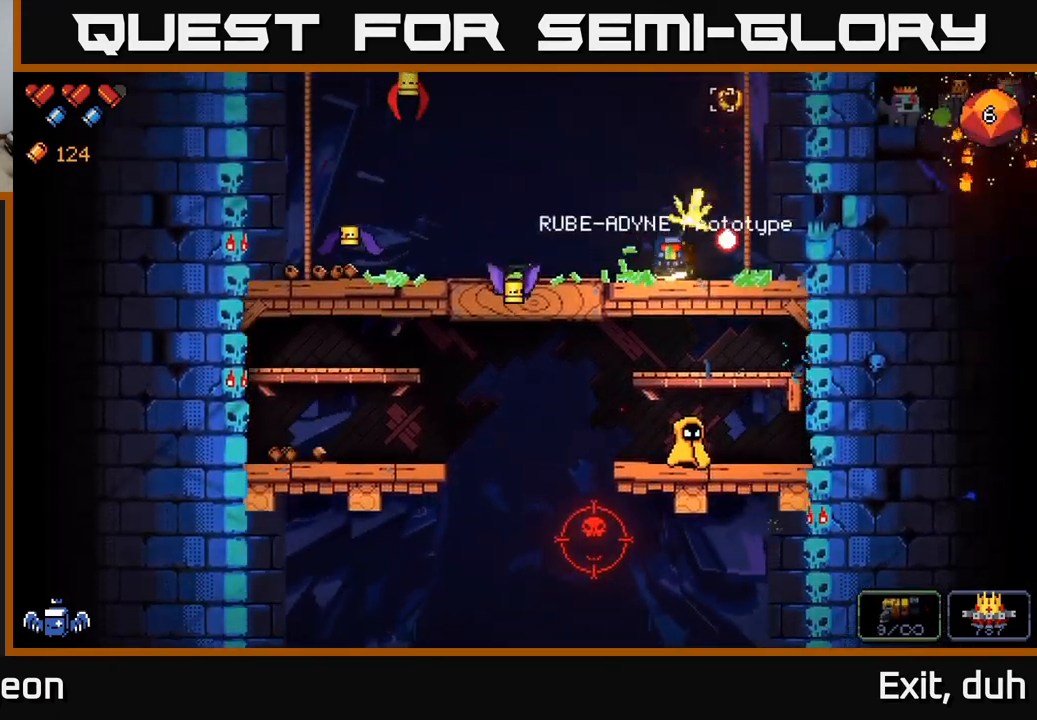
{"buttons": ["R2"], "left_stick": "center", "right_stick": "up-left", "events": [[67, "R2", "up"], [84, "left_stick", "left"], [184, "right_stick", "up-left"], [200, "left_stick", "center"], [334, "R2", "down"]]}
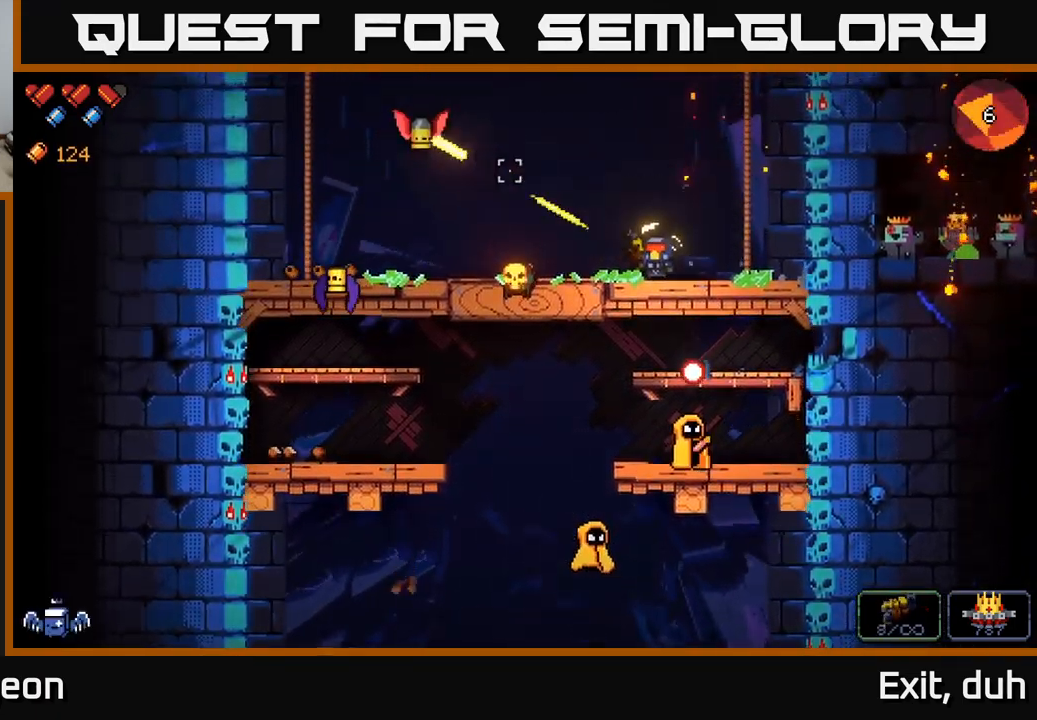
{"buttons": ["R2"], "left_stick": "center", "right_stick": "up-left", "events": [[167, "left_stick", "left"], [384, "left_stick", "center"]]}
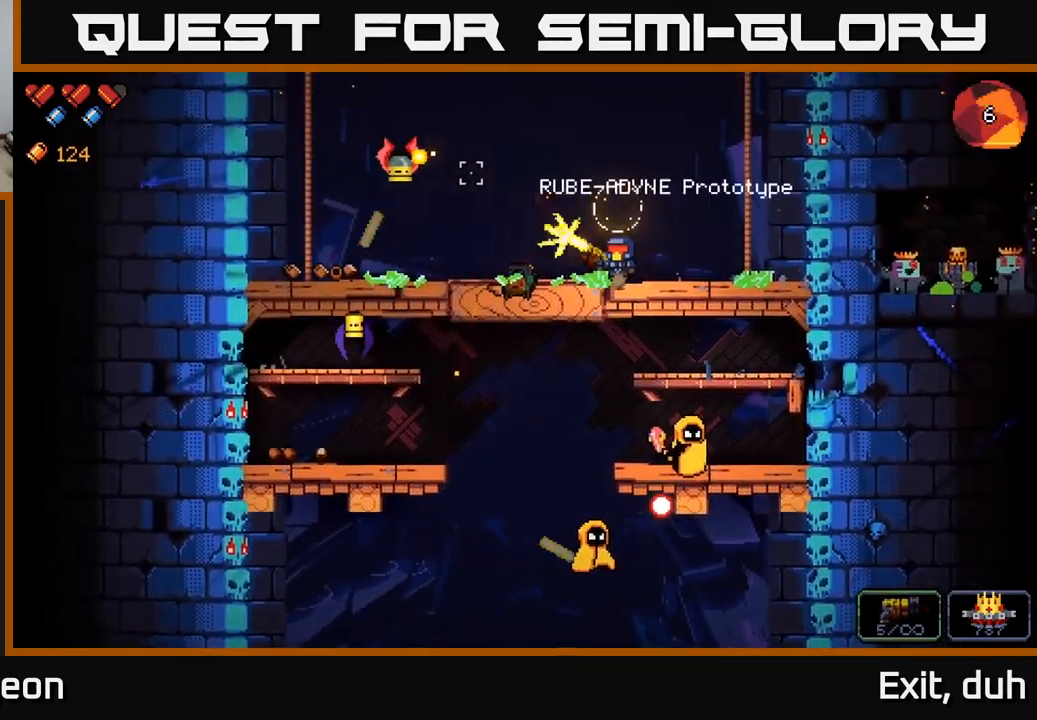
{"buttons": ["R2"], "left_stick": "center", "right_stick": "down-left", "events": [[184, "R2", "up"], [217, "left_stick", "left"], [300, "right_stick", "left"], [450, "right_stick", "down-left"], [484, "R2", "down"], [484, "left_stick", "center"]]}
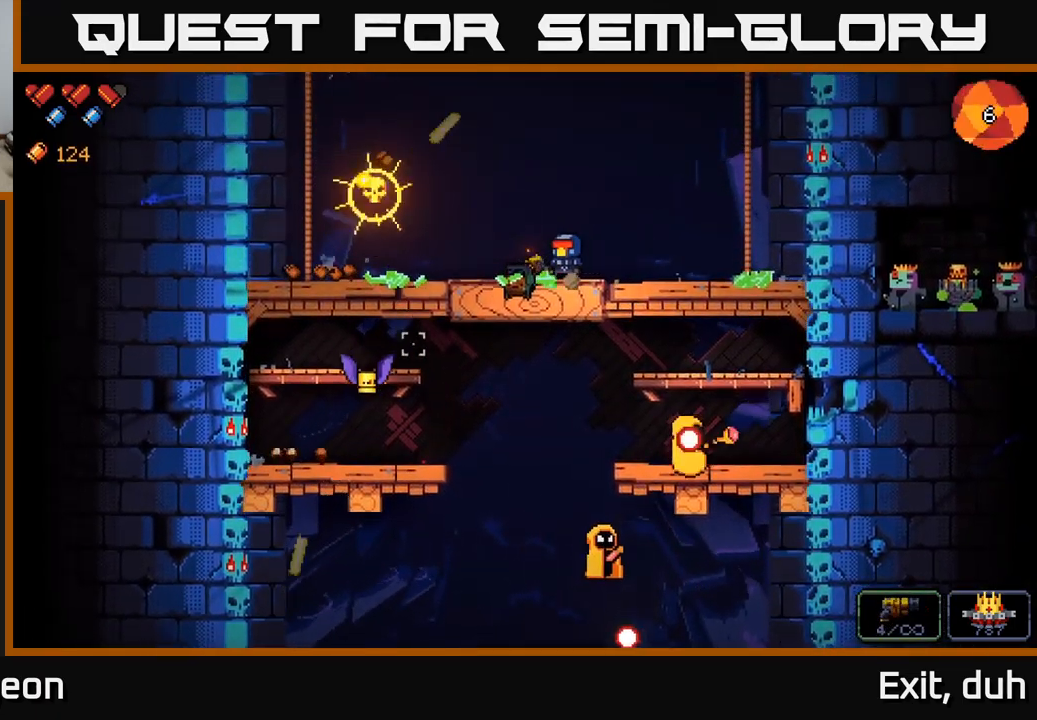
{"buttons": [], "left_stick": "left", "right_stick": "down-left", "events": [[434, "R2", "up"], [467, "left_stick", "left"]]}
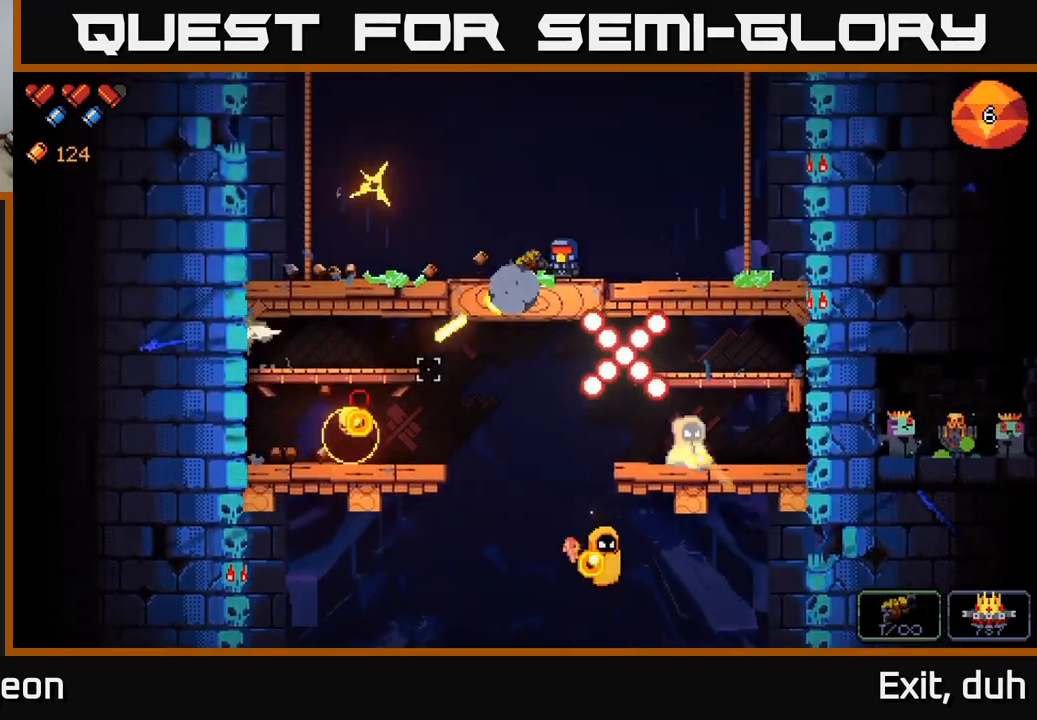
{"buttons": ["A"], "left_stick": "right", "right_stick": "down-right", "events": [[34, "A", "down"], [67, "right_stick", "down"], [184, "right_stick", "down-right"], [217, "left_stick", "center"], [250, "A", "up"], [267, "left_stick", "right"], [484, "A", "down"]]}
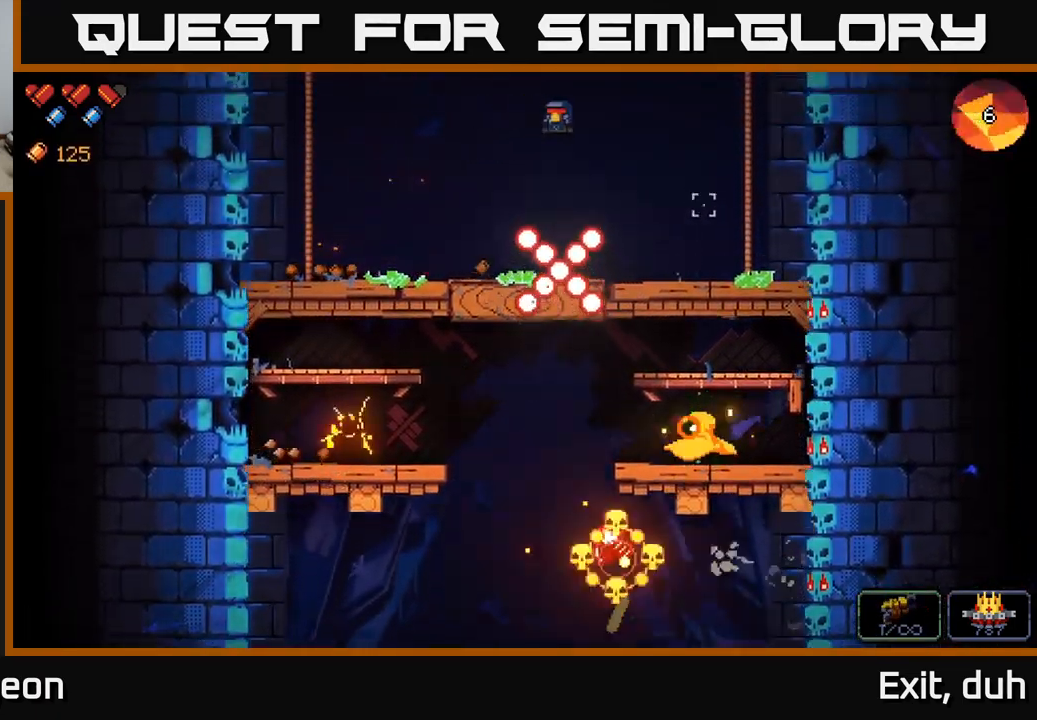
{"buttons": [], "left_stick": "left", "right_stick": "down", "events": [[117, "A", "up"], [300, "right_stick", "down"], [400, "left_stick", "left"]]}
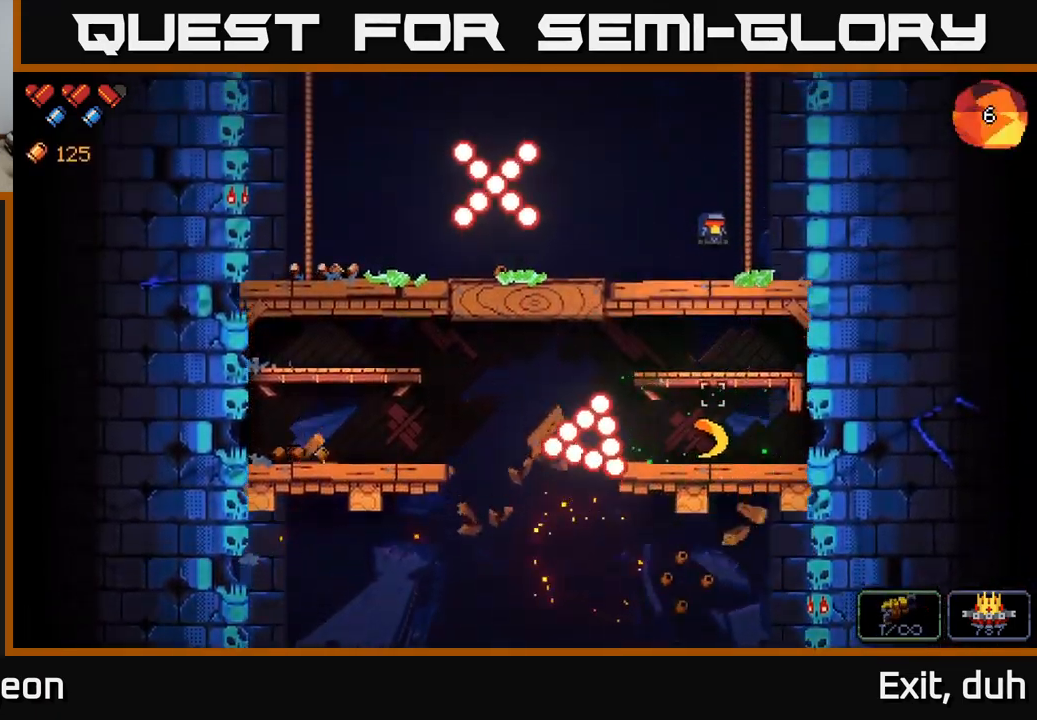
{"buttons": [], "left_stick": "right", "right_stick": "down", "events": [[67, "left_stick", "center"], [301, "left_stick", "right"]]}
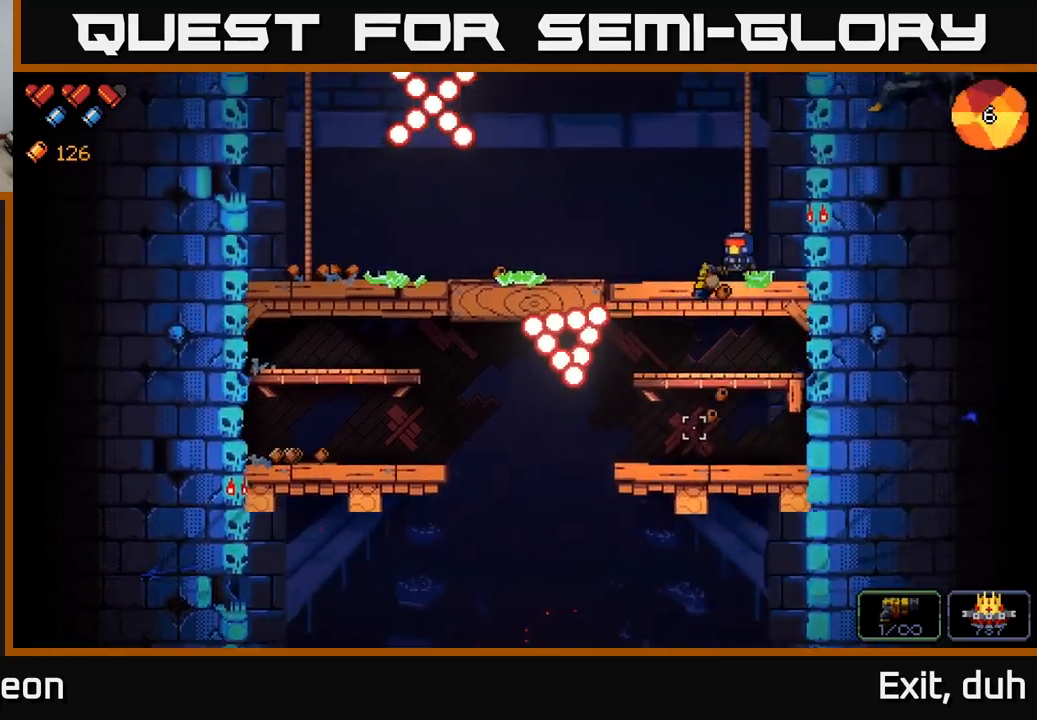
{"buttons": ["X"], "left_stick": "center", "right_stick": "center", "events": [[33, "left_stick", "center"], [67, "right_stick", "down-left"], [150, "left_stick", "left"], [283, "right_stick", "left"], [317, "left_stick", "center"], [433, "right_stick", "center"], [500, "X", "down"]]}
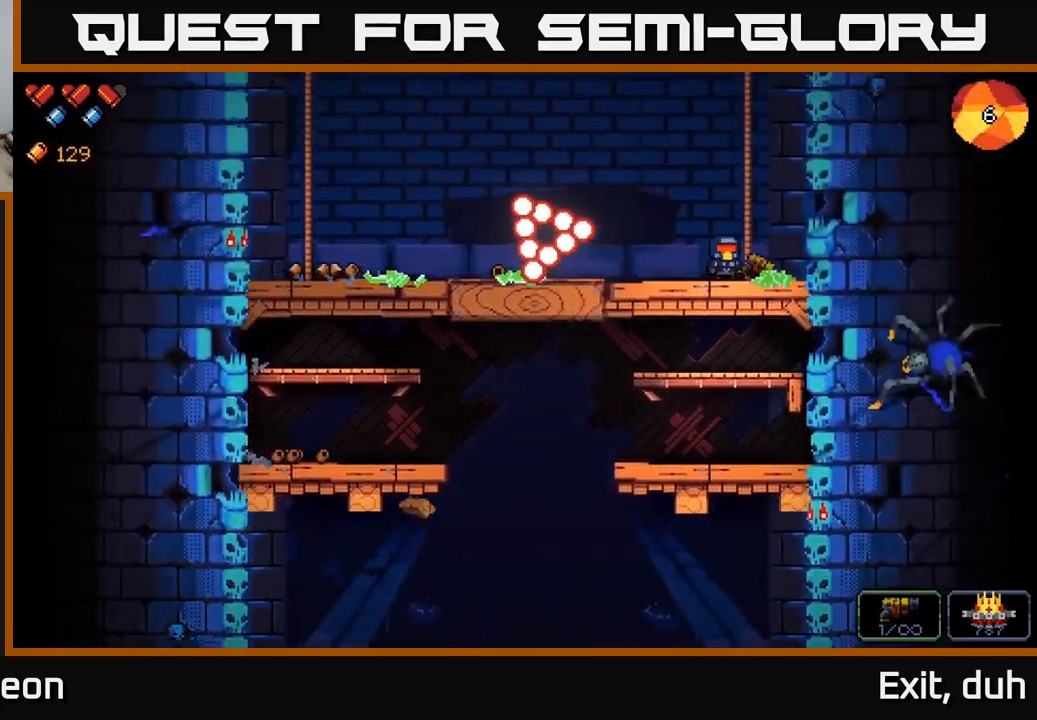
{"buttons": [], "left_stick": "left", "right_stick": "left", "events": [[50, "X", "up"], [117, "left_stick", "left"], [267, "right_stick", "left"]]}